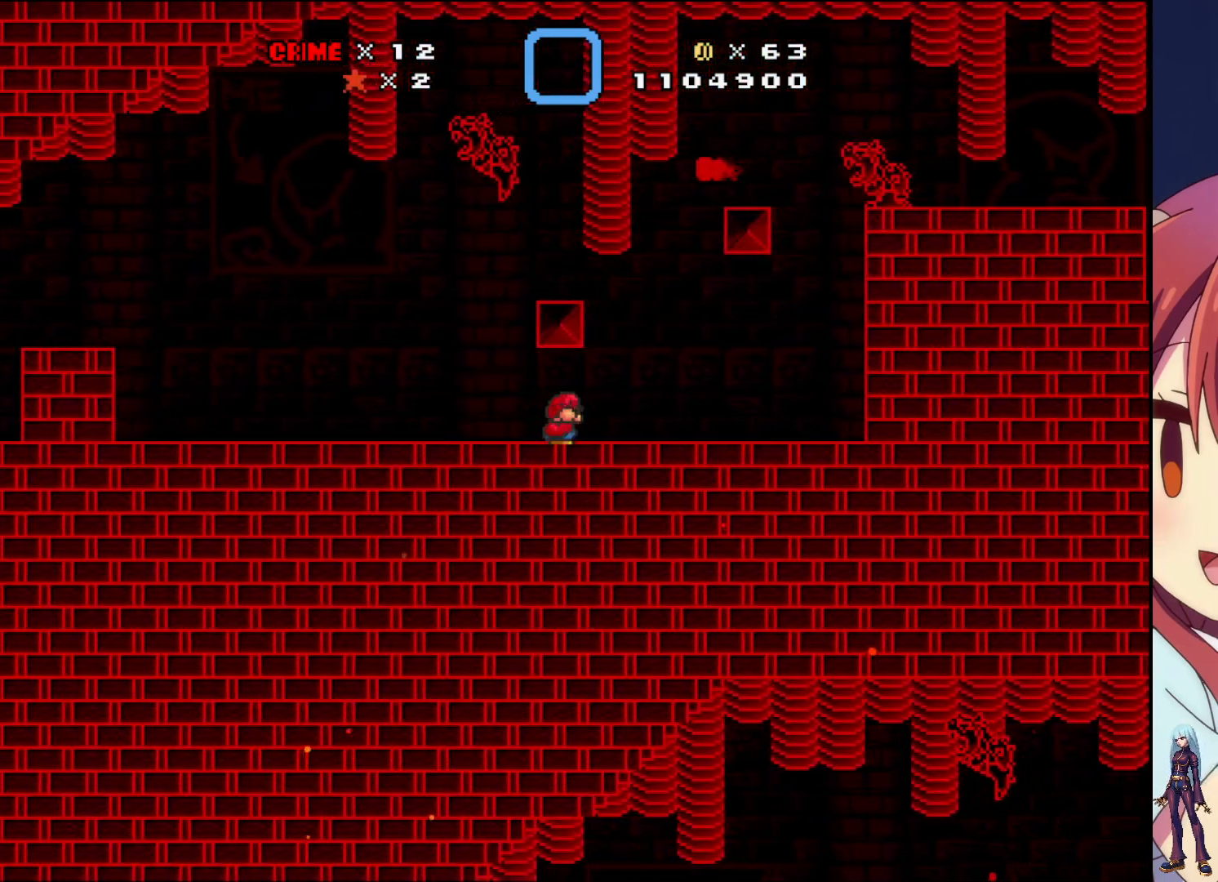
Gameplay with a controller (PlayStation layout); each line is a JSON object with the inputs held at the frame after it. "events" lists button and stick changes between this image and that frame as [ms after this image, input, new state], when the widget could be followed in between. Not read: L3 R3 left_stick right_stick.
{"buttons": [], "events": [[50, "DPAD_DOWN", "up"], [300, "DPAD_RIGHT", "down"], [450, "DPAD_RIGHT", "up"]]}
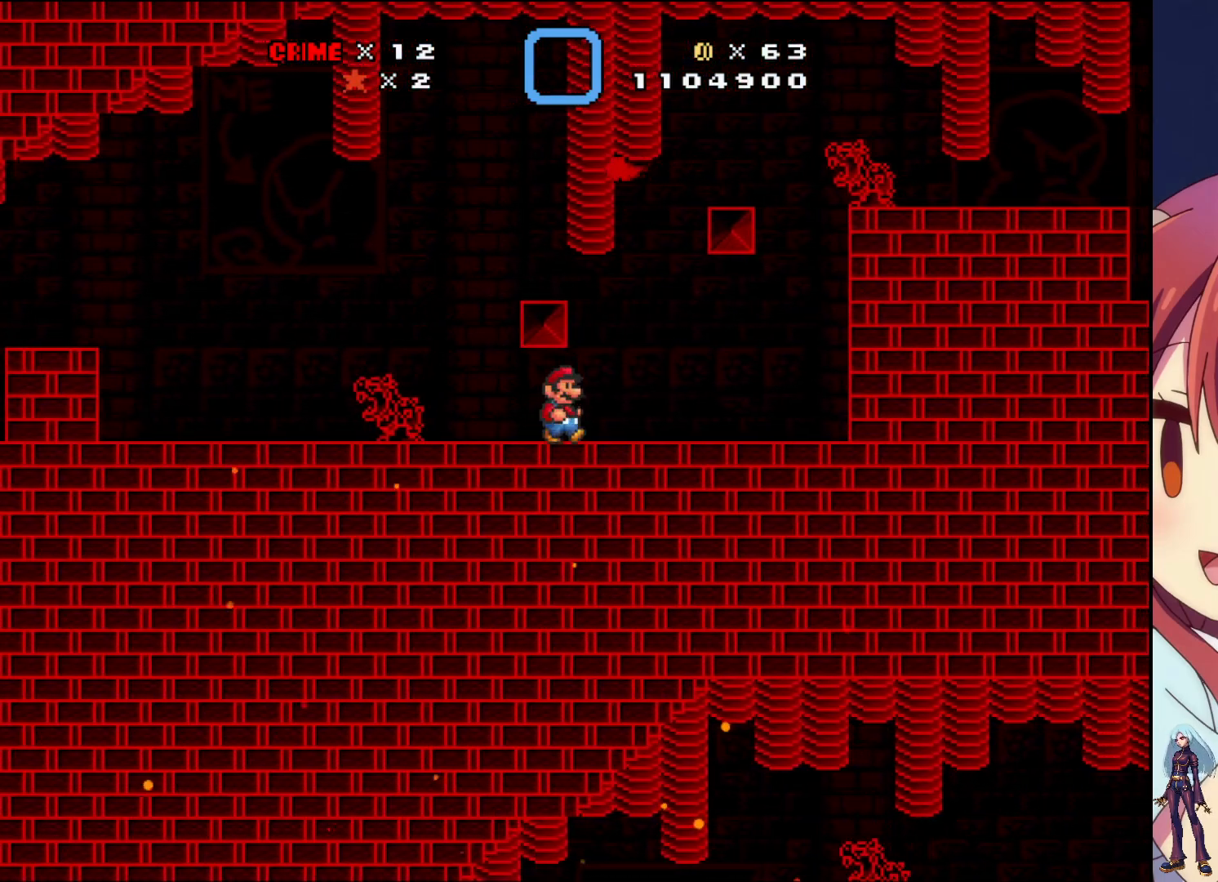
{"buttons": [], "events": []}
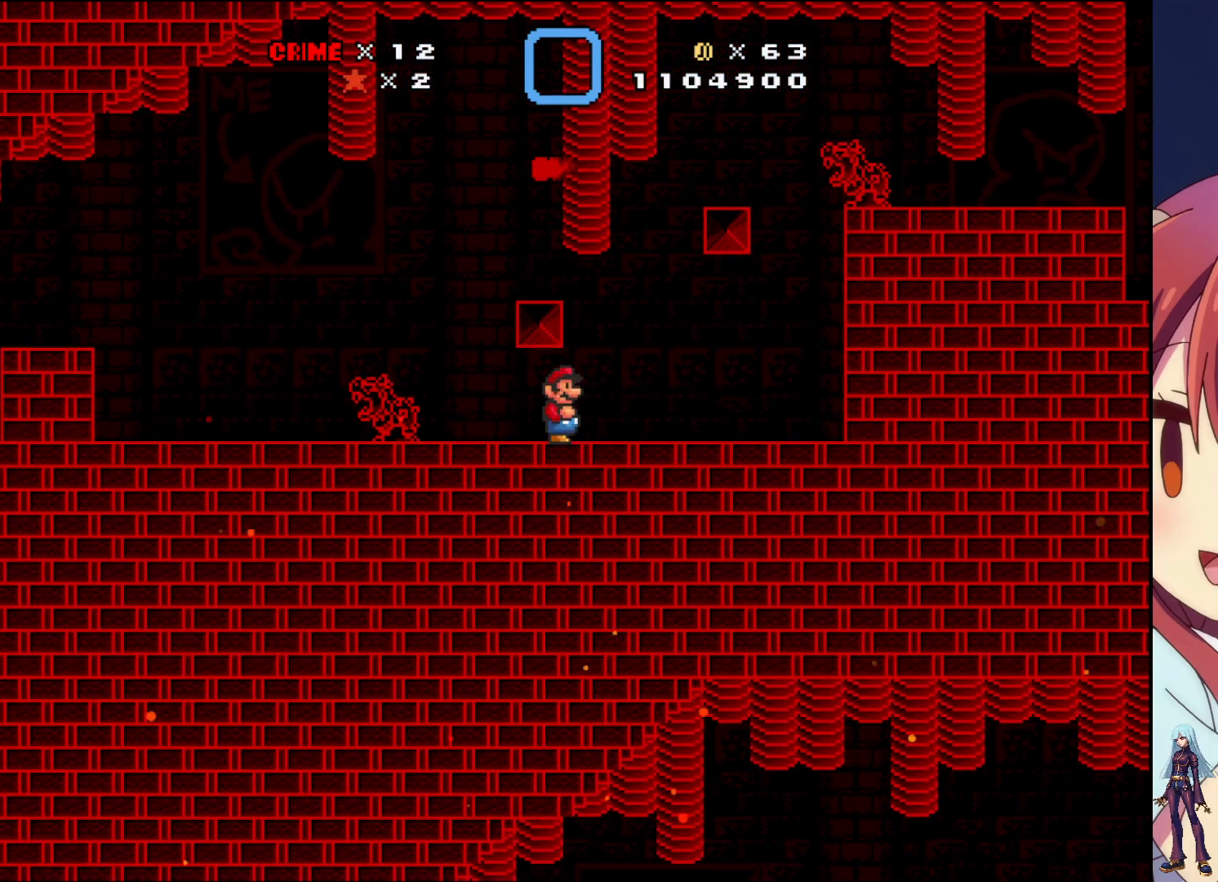
{"buttons": [], "events": [[250, "DPAD_RIGHT", "down"], [367, "DPAD_RIGHT", "up"]]}
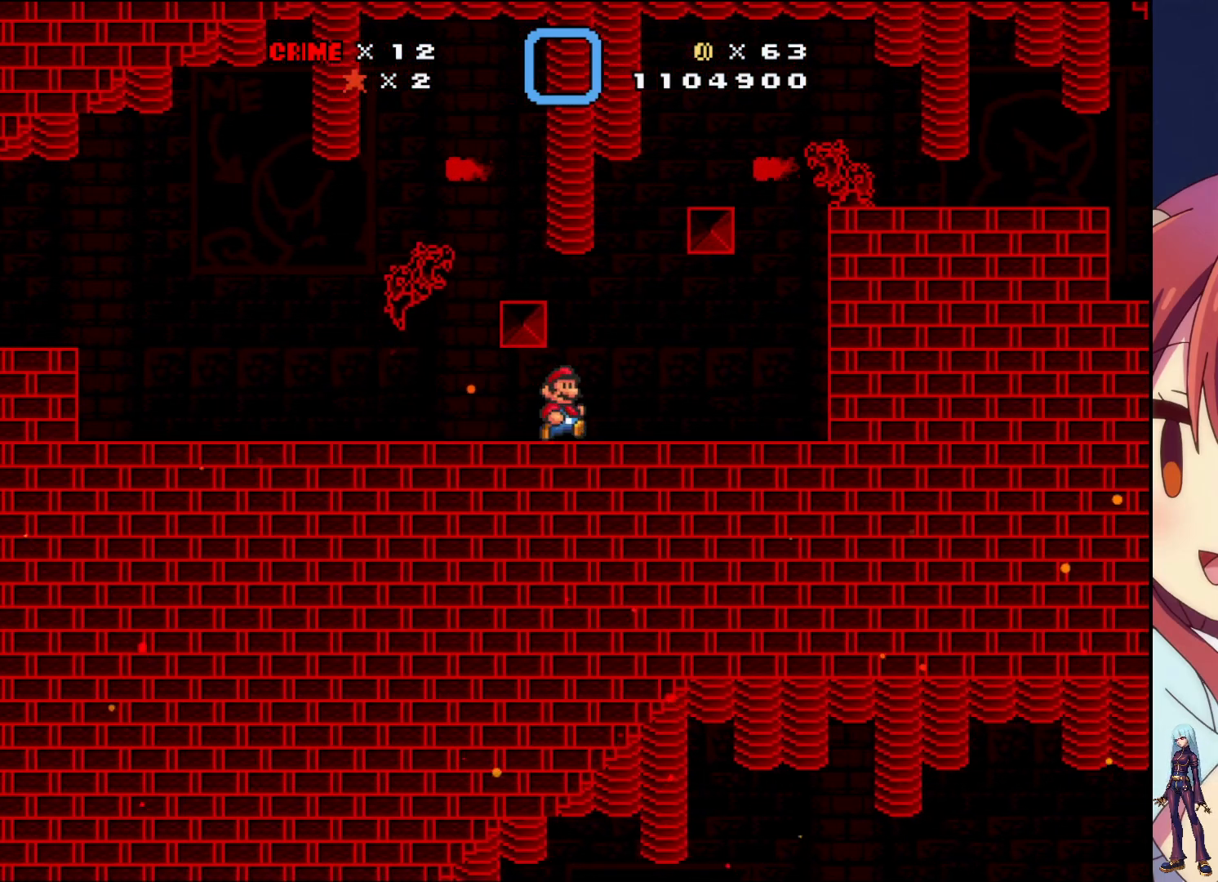
{"buttons": [], "events": [[233, "DPAD_RIGHT", "down"], [367, "DPAD_RIGHT", "up"]]}
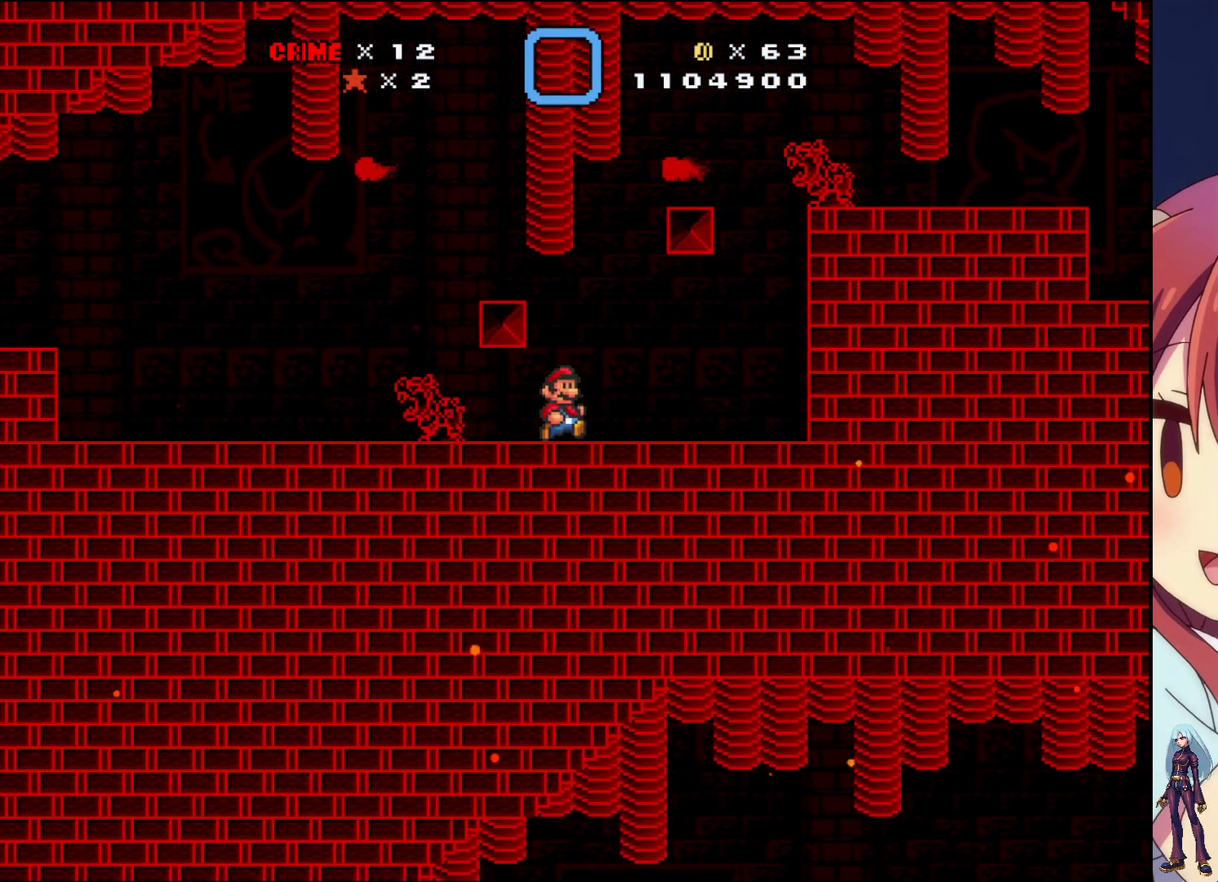
{"buttons": [], "events": []}
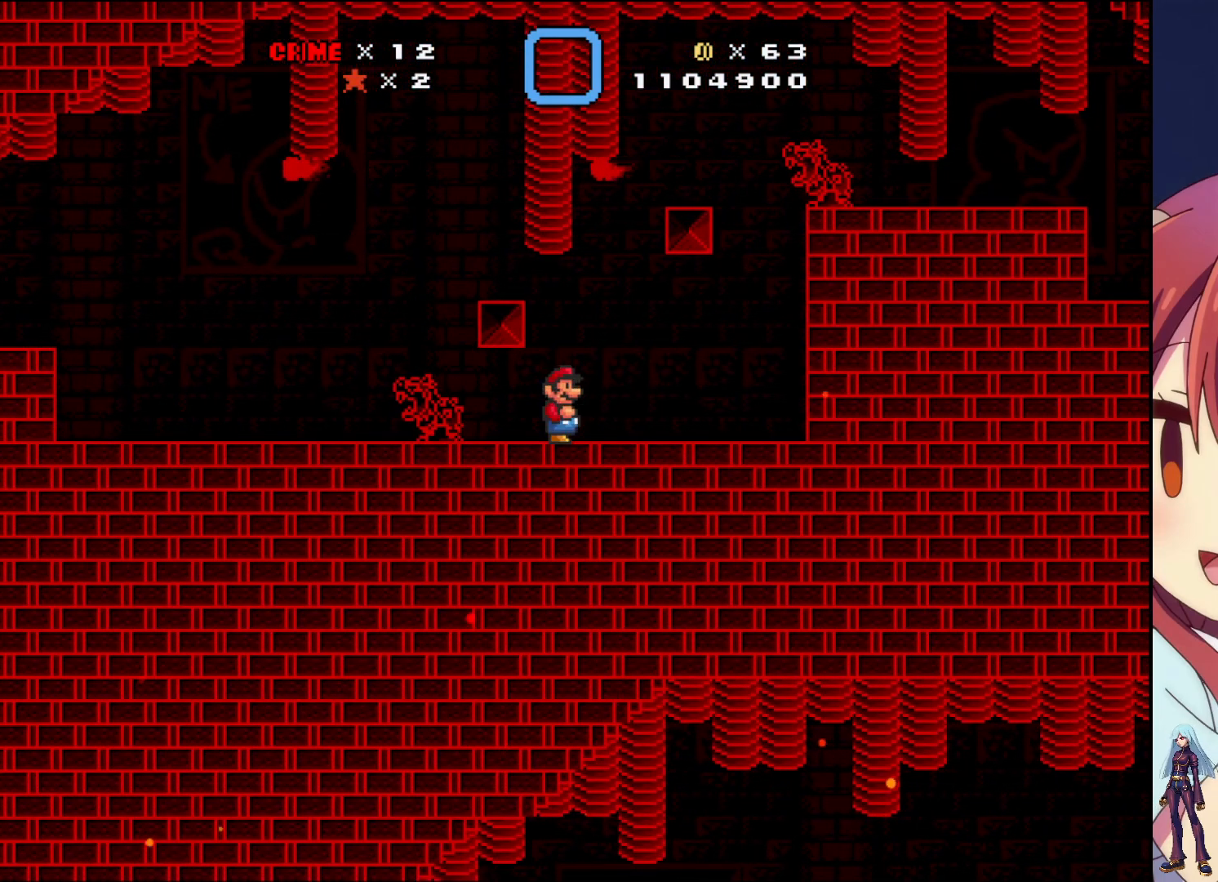
{"buttons": [], "events": []}
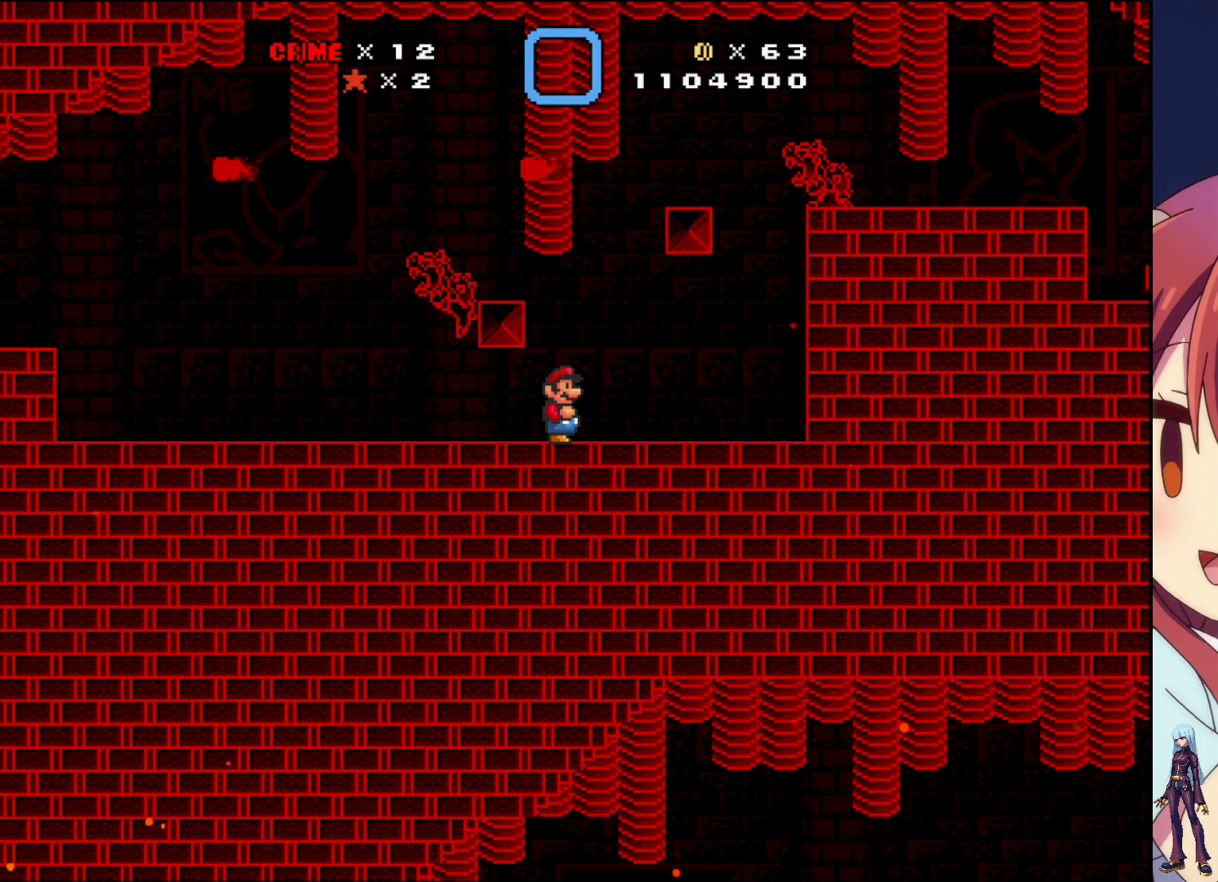
{"buttons": ["CROSS"], "events": [[433, "CROSS", "down"]]}
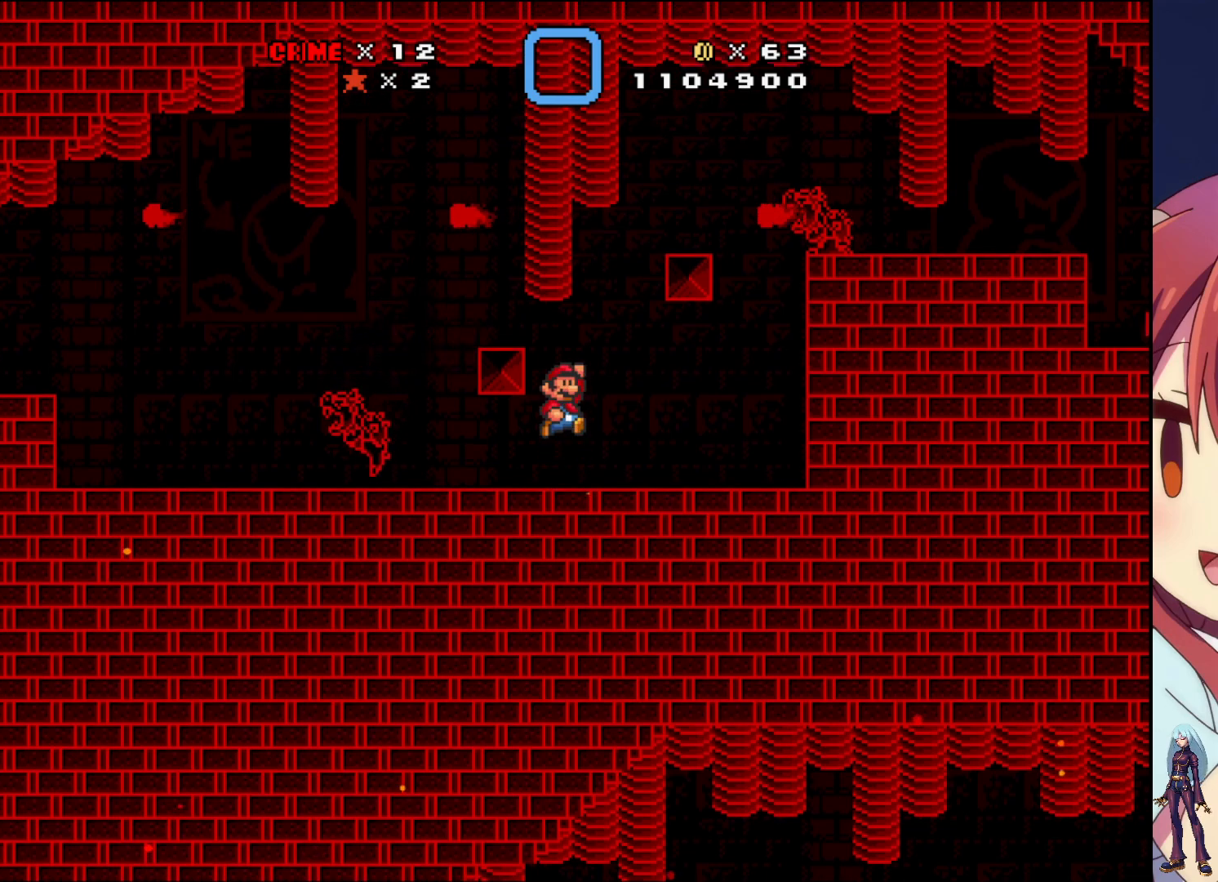
{"buttons": ["DPAD_RIGHT"], "events": [[100, "DPAD_LEFT", "down"], [300, "CROSS", "up"], [333, "DPAD_LEFT", "up"], [450, "DPAD_RIGHT", "down"]]}
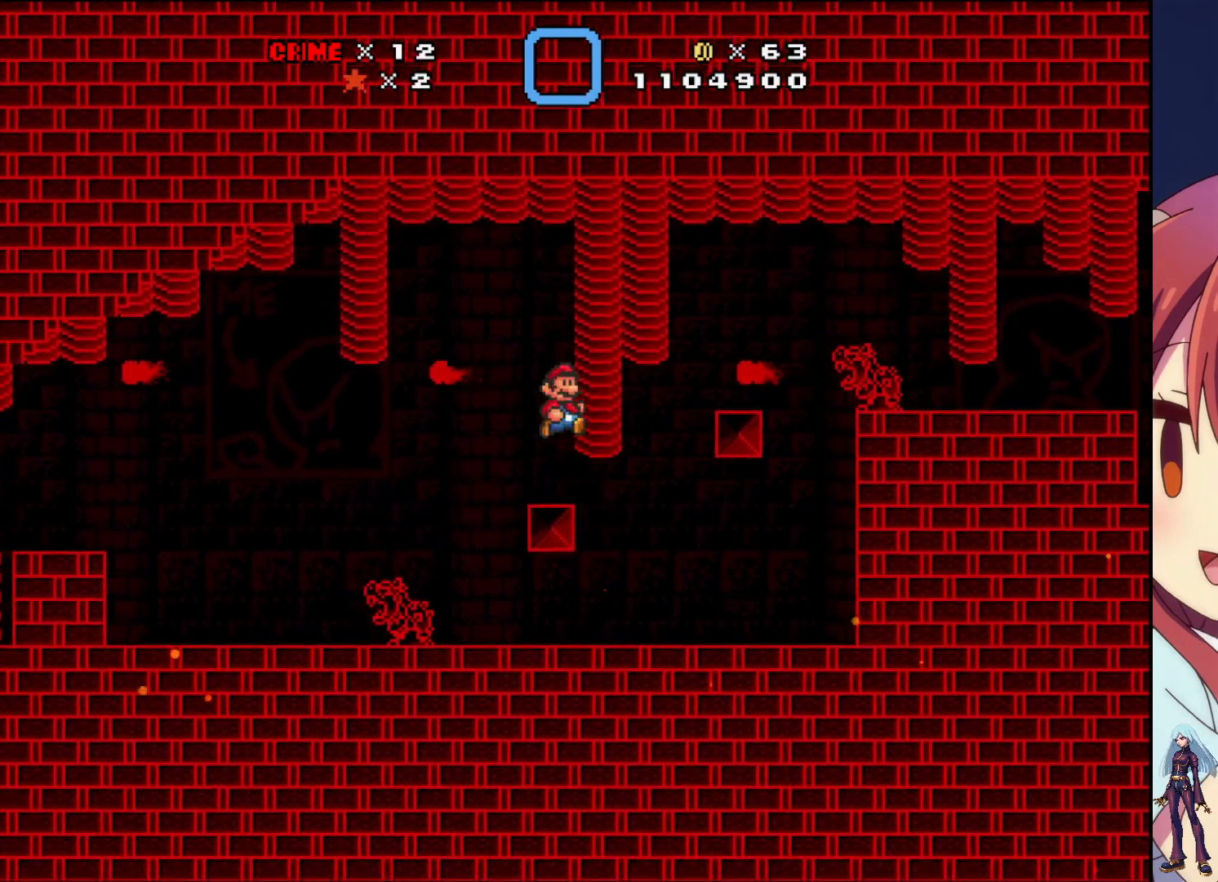
{"buttons": ["DPAD_DOWN"], "events": [[17, "DPAD_RIGHT", "up"], [200, "DPAD_DOWN", "down"]]}
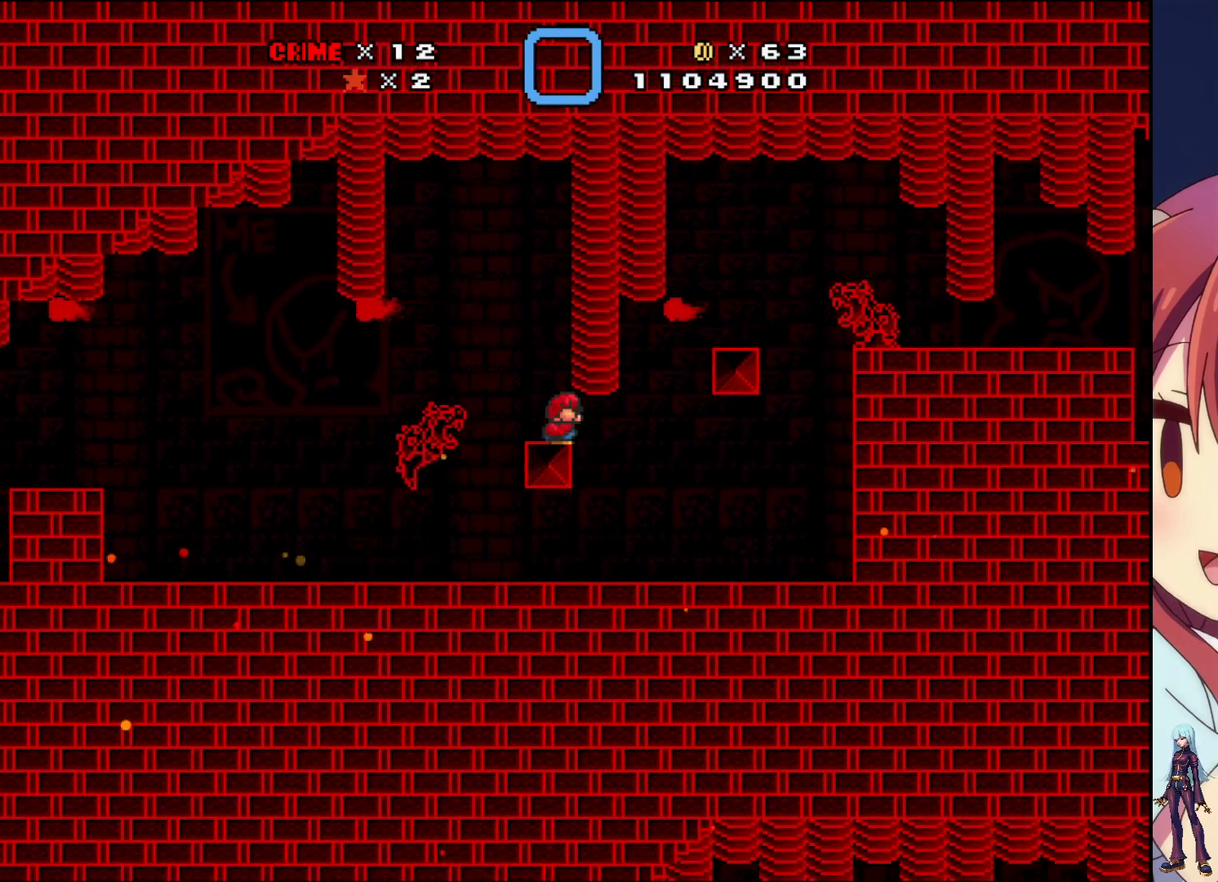
{"buttons": ["DPAD_DOWN"], "events": []}
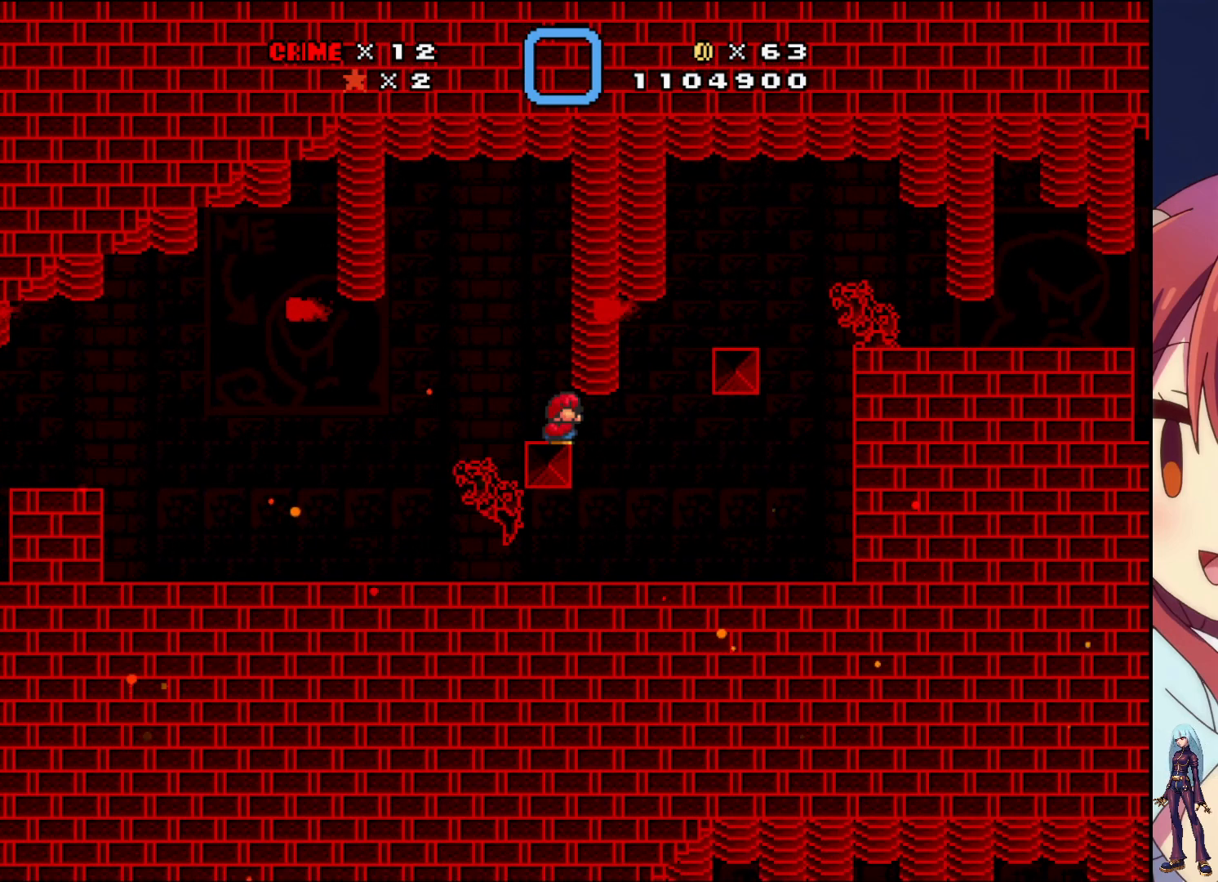
{"buttons": ["DPAD_DOWN"], "events": []}
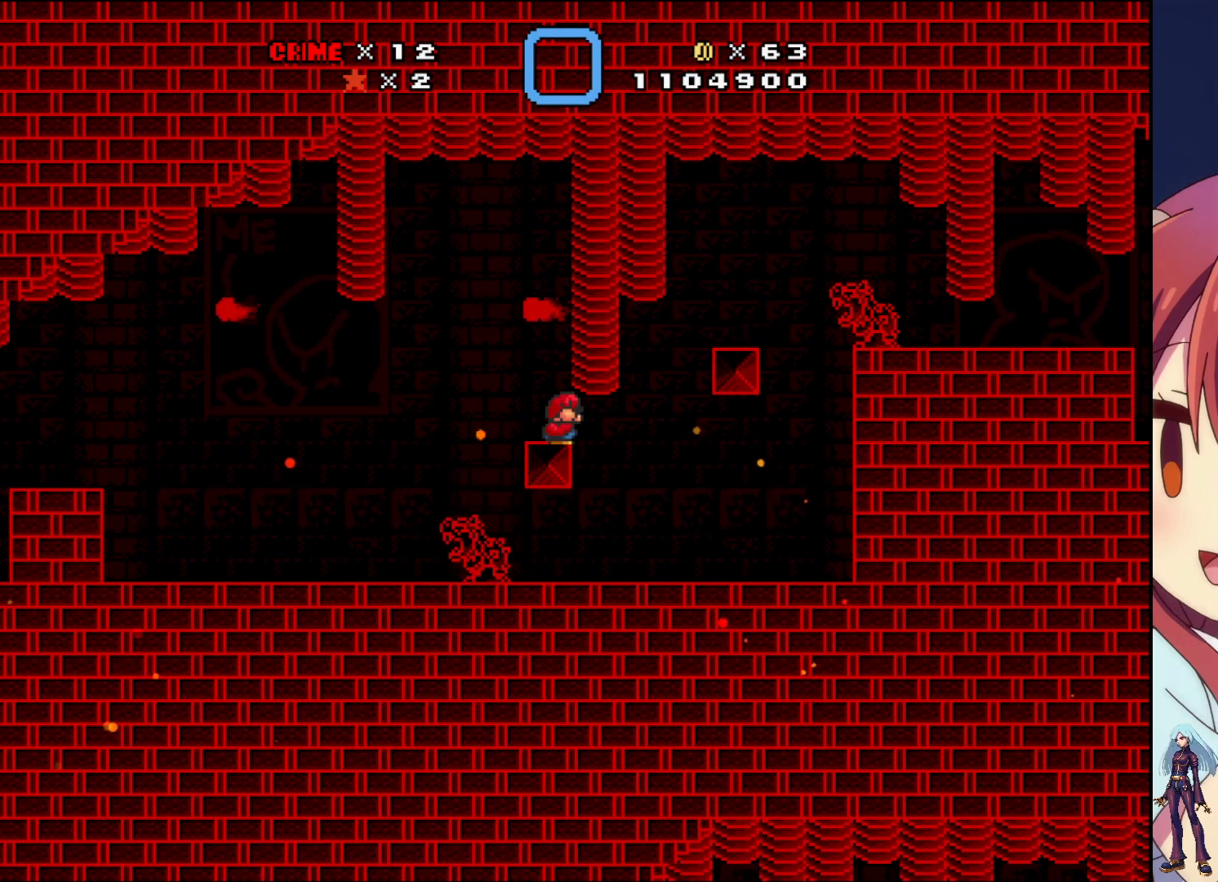
{"buttons": ["DPAD_DOWN"], "events": []}
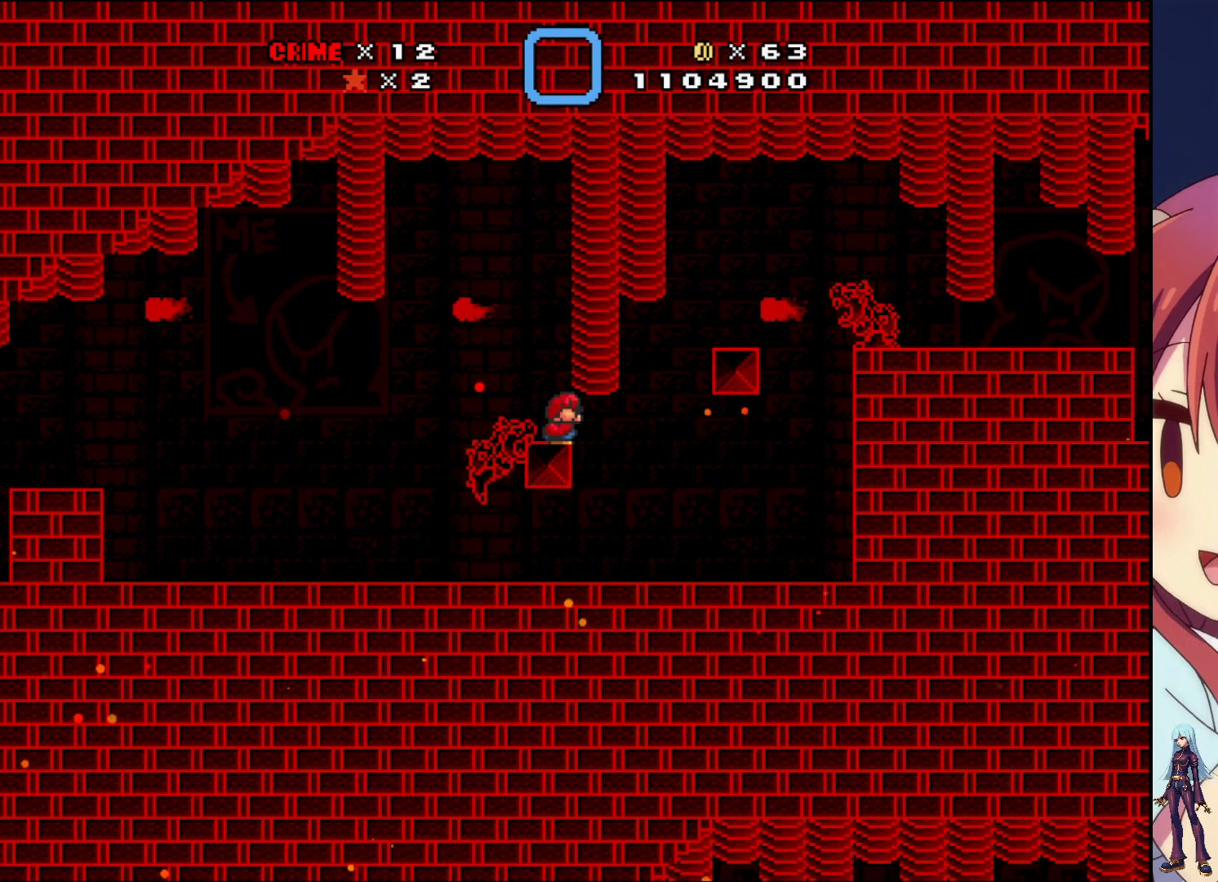
{"buttons": ["DPAD_DOWN"], "events": []}
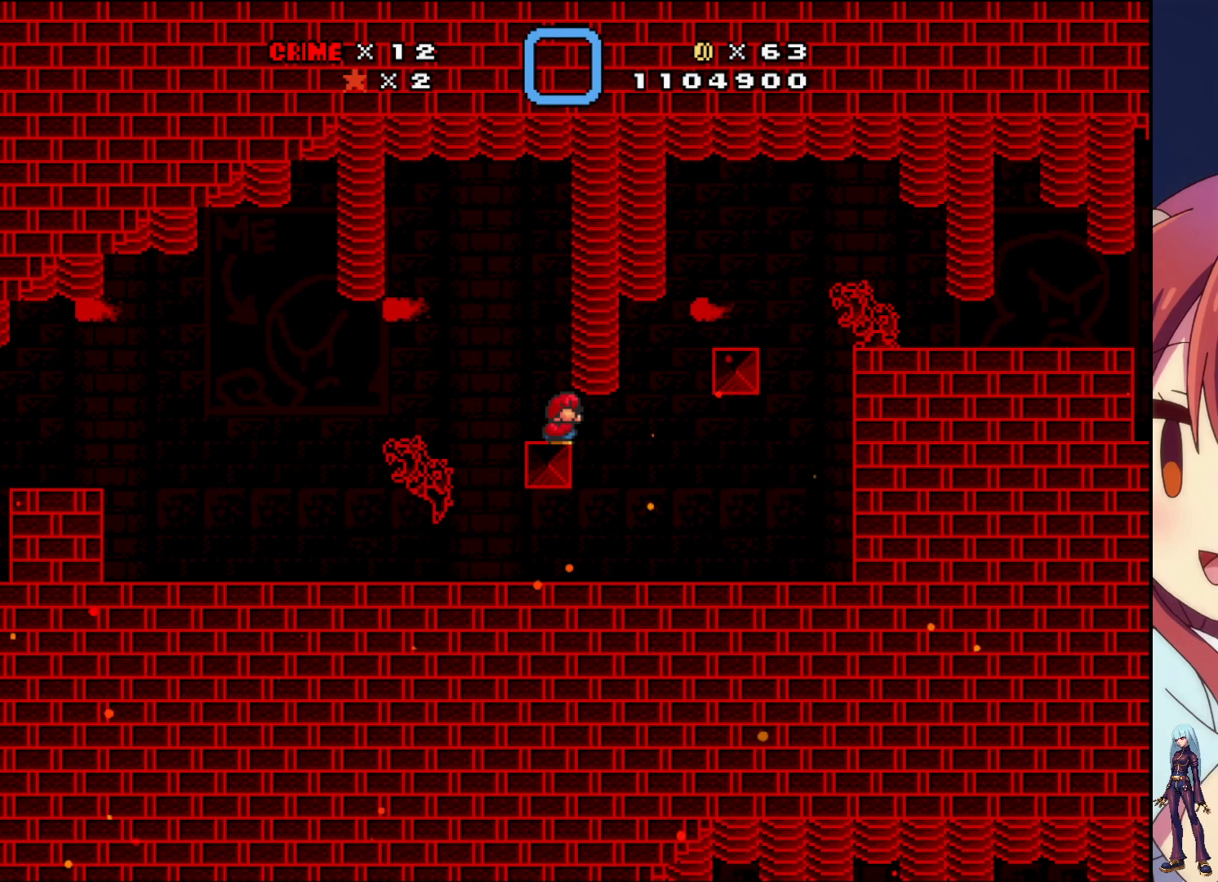
{"buttons": ["DPAD_DOWN"], "events": []}
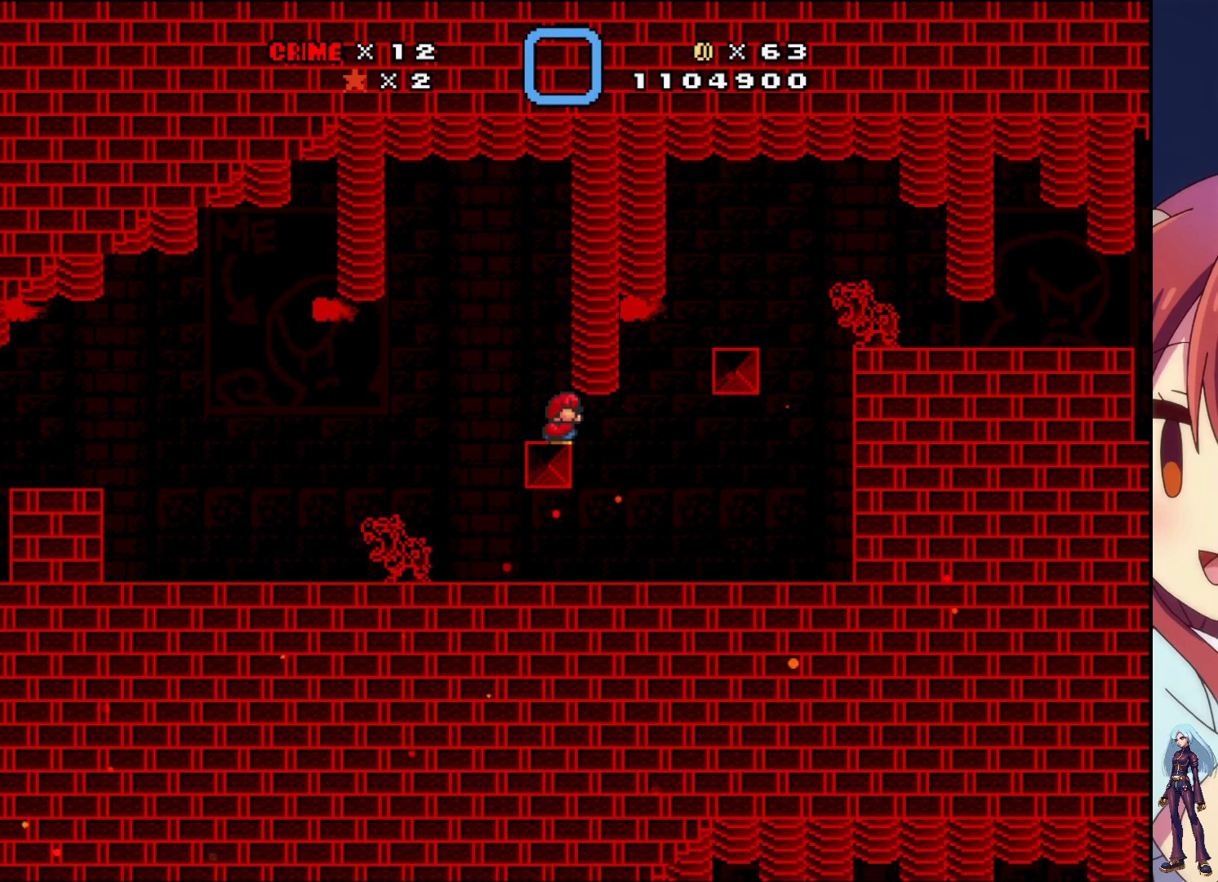
{"buttons": ["DPAD_DOWN"], "events": []}
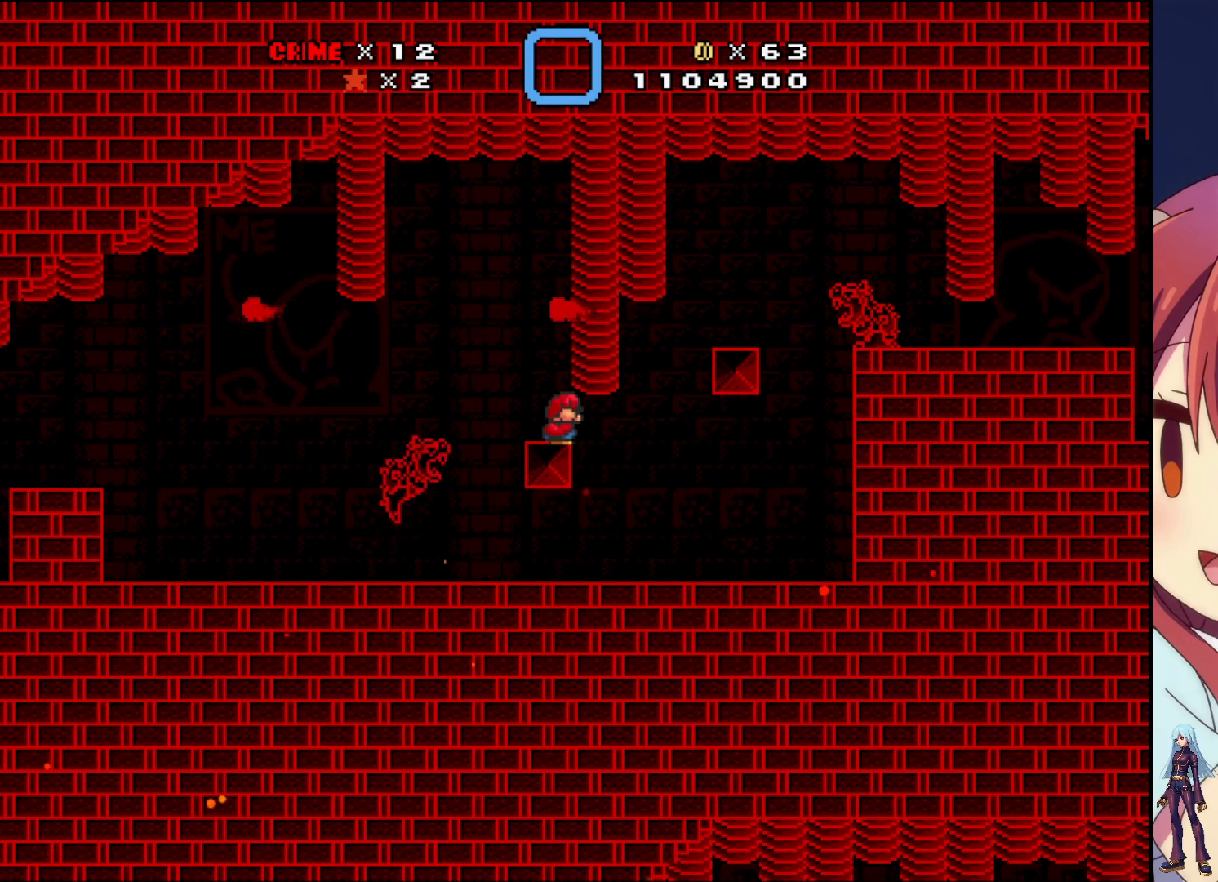
{"buttons": ["DPAD_DOWN"], "events": []}
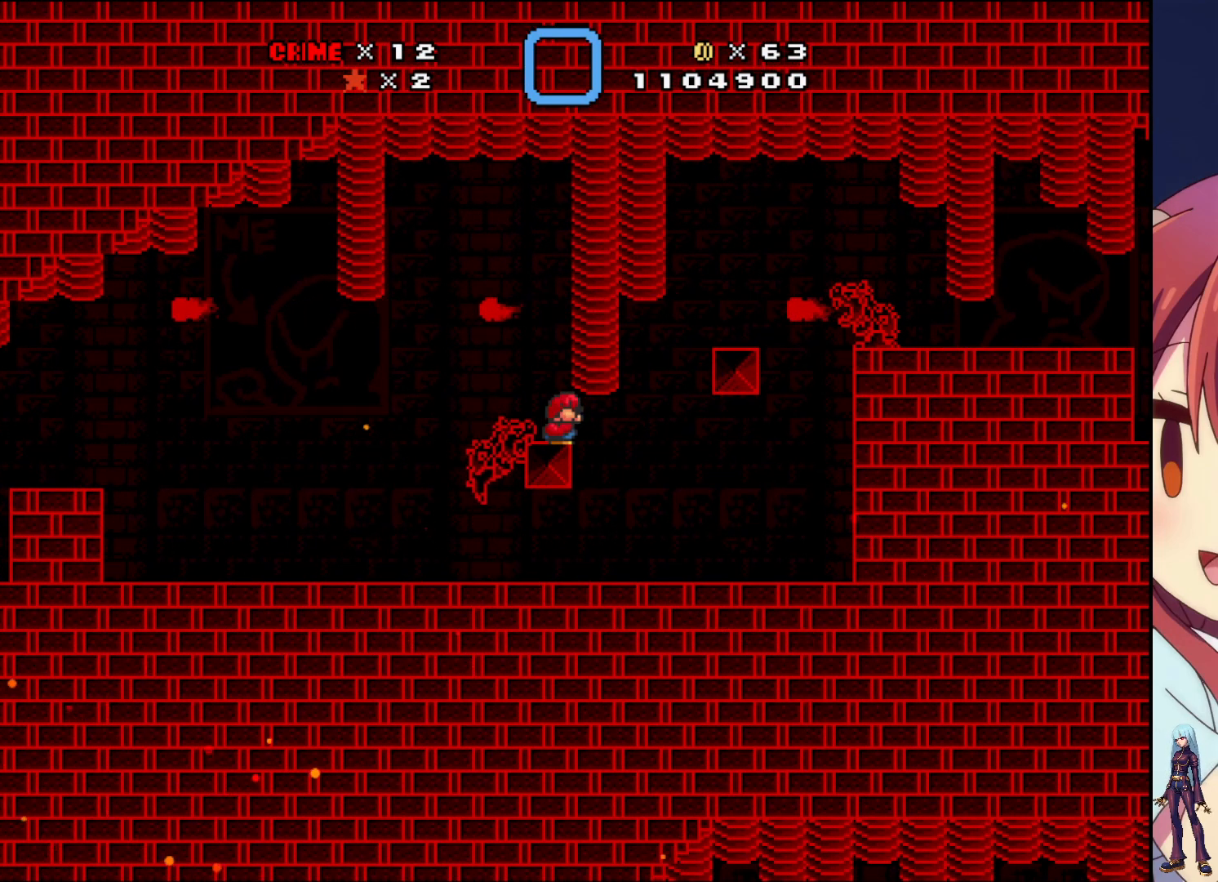
{"buttons": ["DPAD_DOWN"], "events": []}
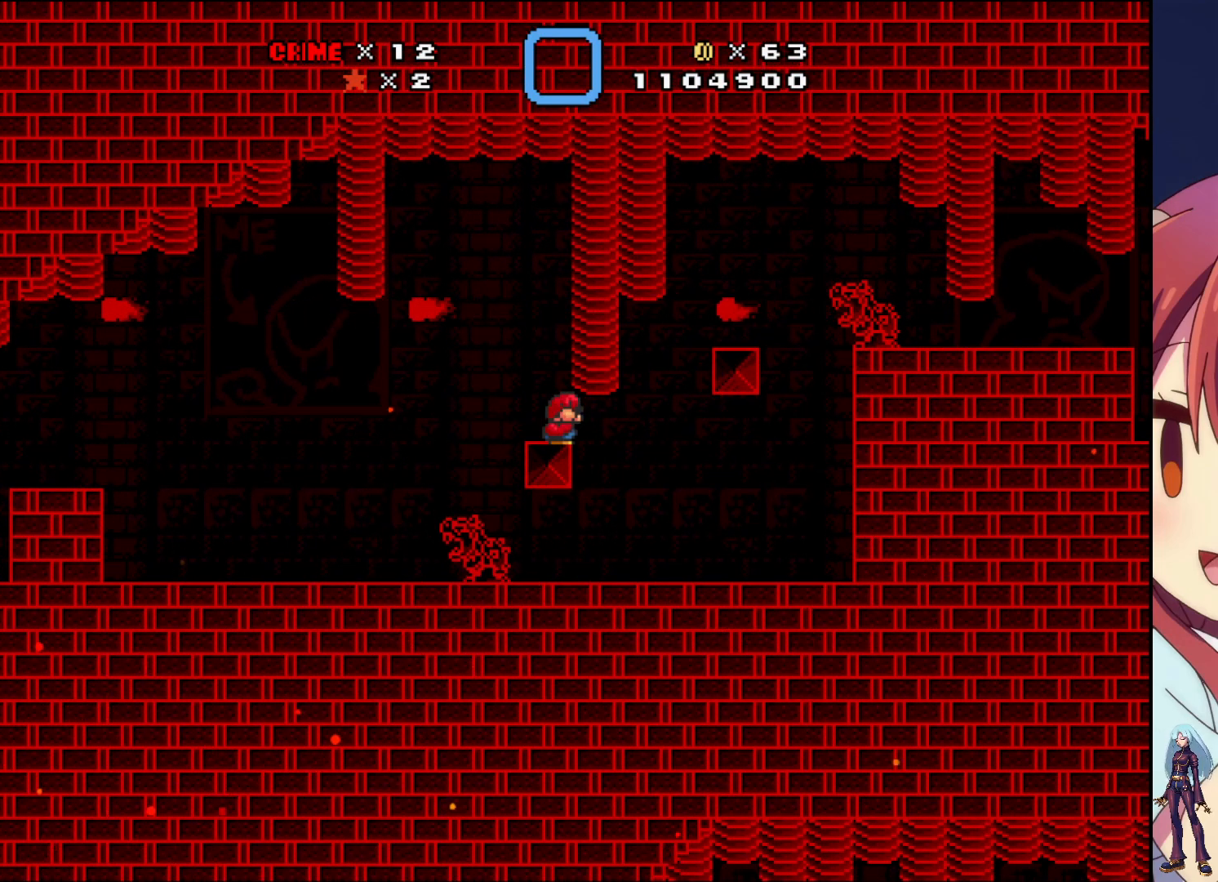
{"buttons": ["DPAD_DOWN"], "events": []}
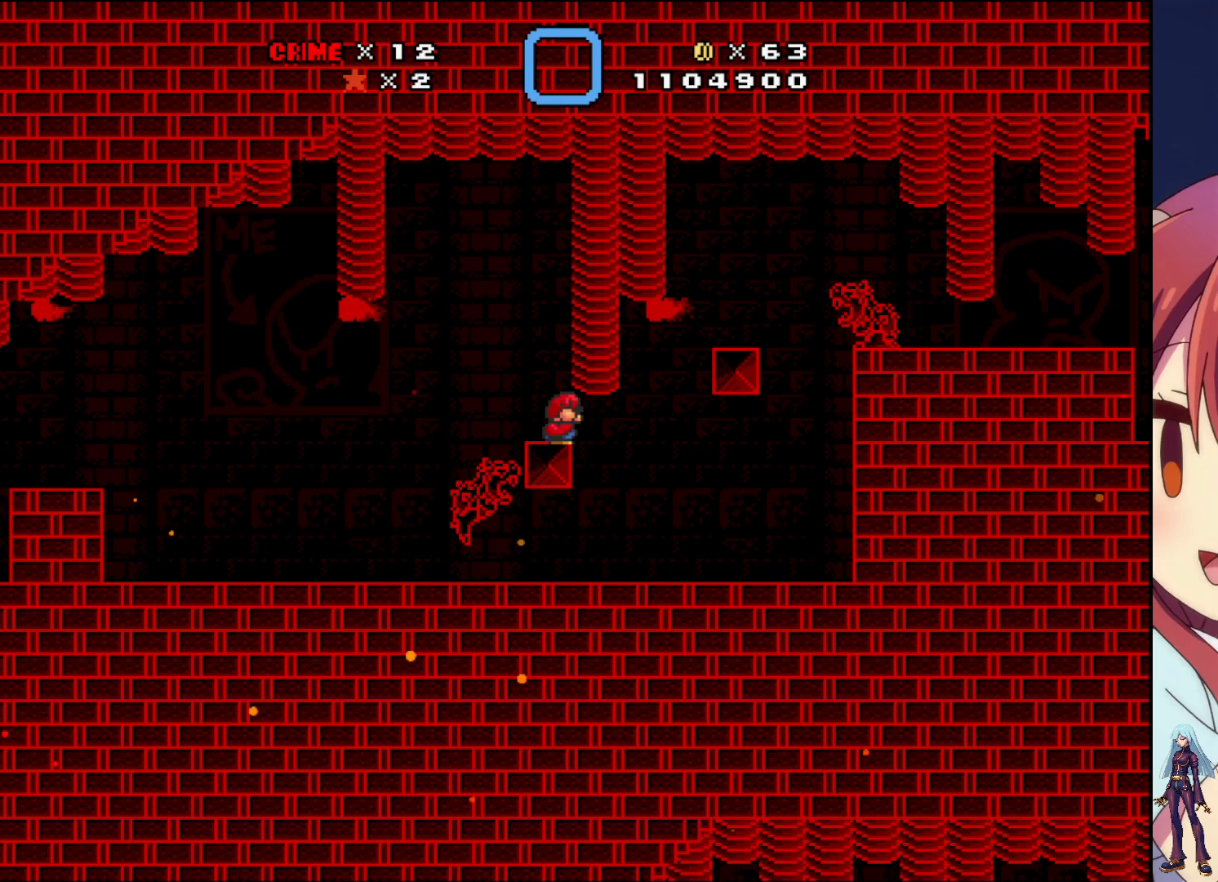
{"buttons": [], "events": [[467, "DPAD_DOWN", "up"]]}
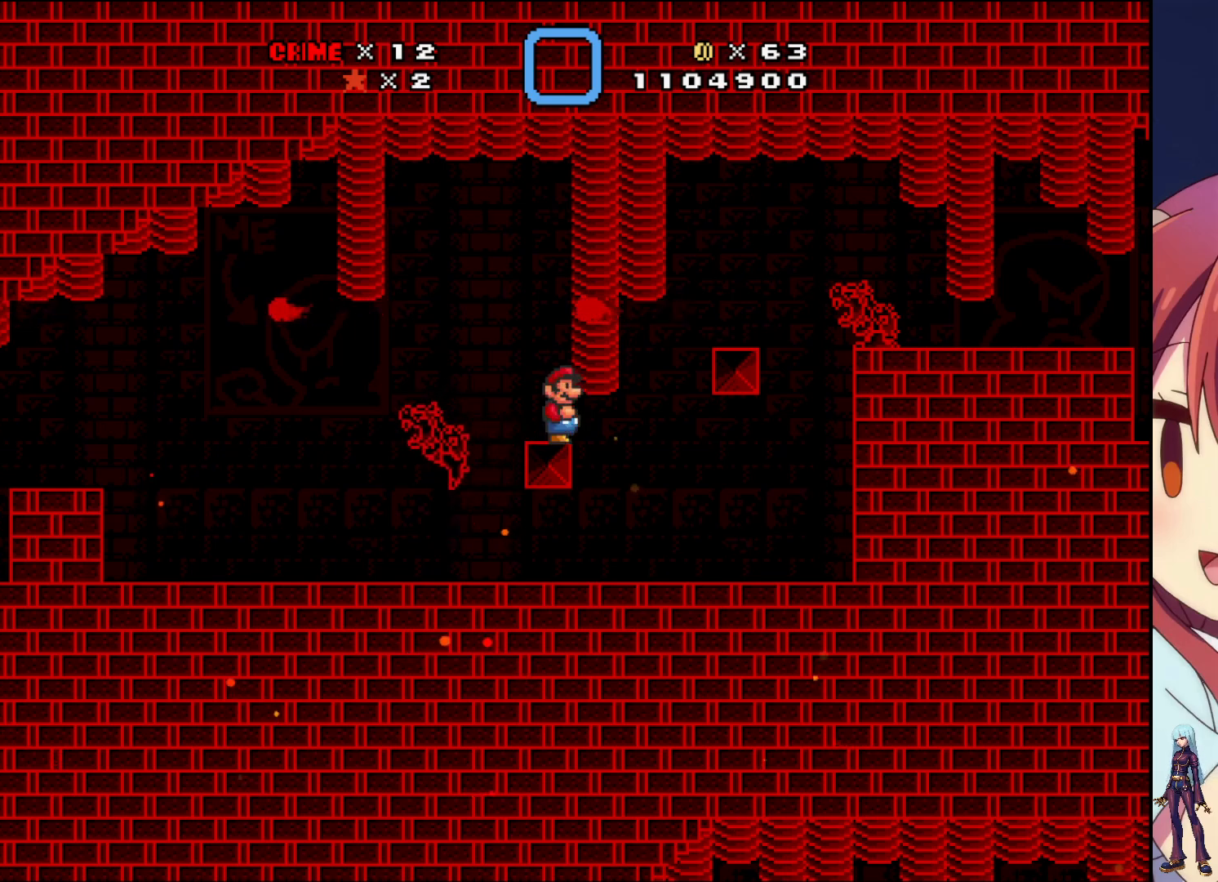
{"buttons": ["CROSS", "DPAD_RIGHT"], "events": [[183, "DPAD_RIGHT", "down"], [250, "CROSS", "down"]]}
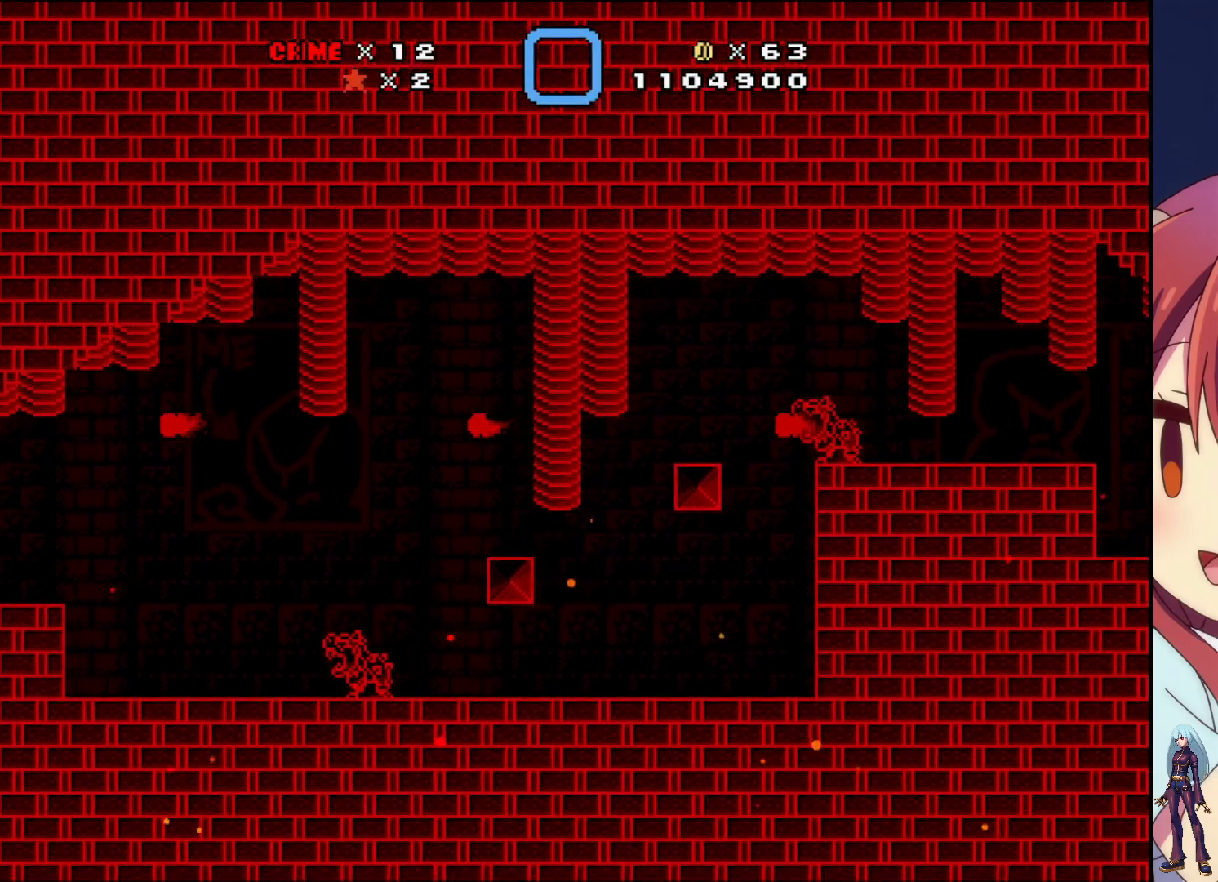
{"buttons": ["DPAD_LEFT"], "events": [[50, "CROSS", "up"], [350, "DPAD_RIGHT", "up"], [433, "DPAD_LEFT", "down"]]}
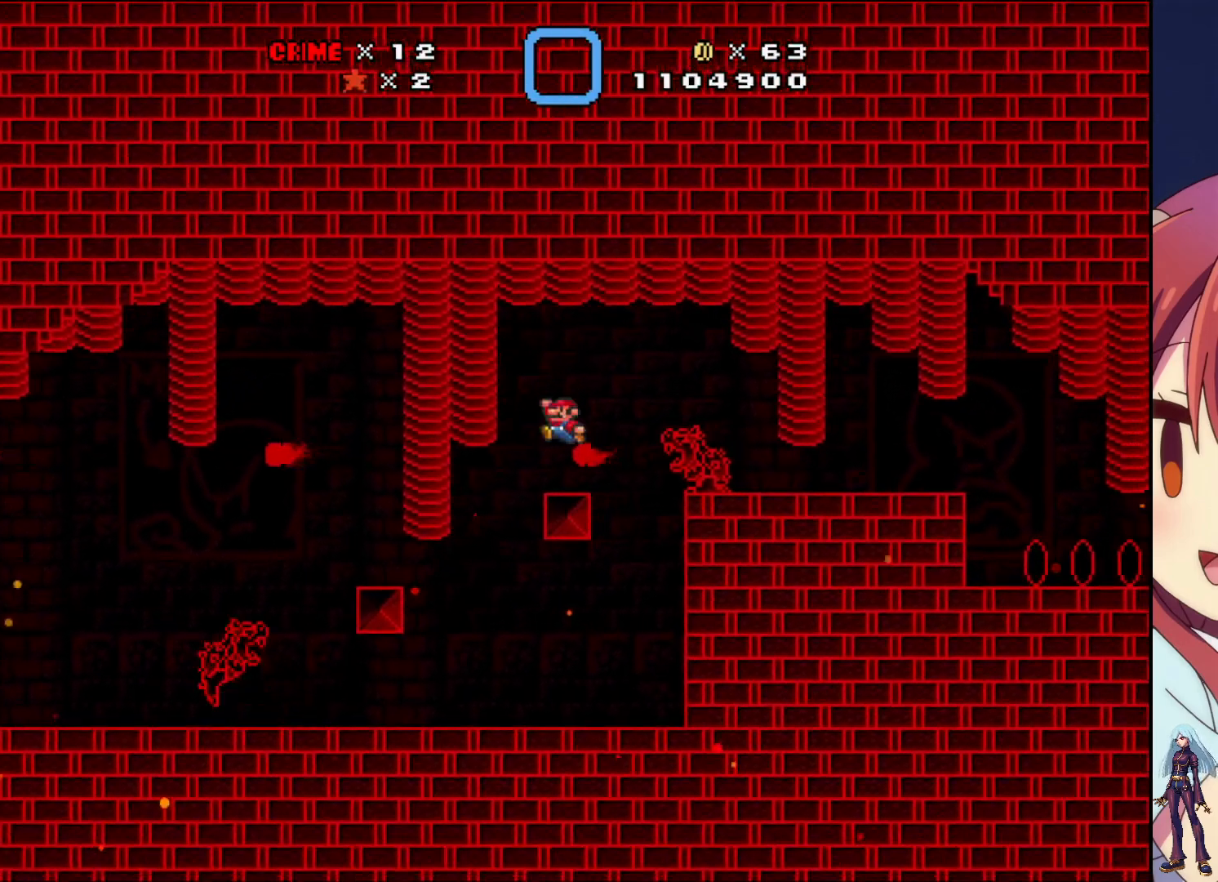
{"buttons": ["DPAD_RIGHT"], "events": [[50, "DPAD_LEFT", "up"], [133, "DPAD_RIGHT", "down"], [217, "CROSS", "down"], [400, "CROSS", "up"]]}
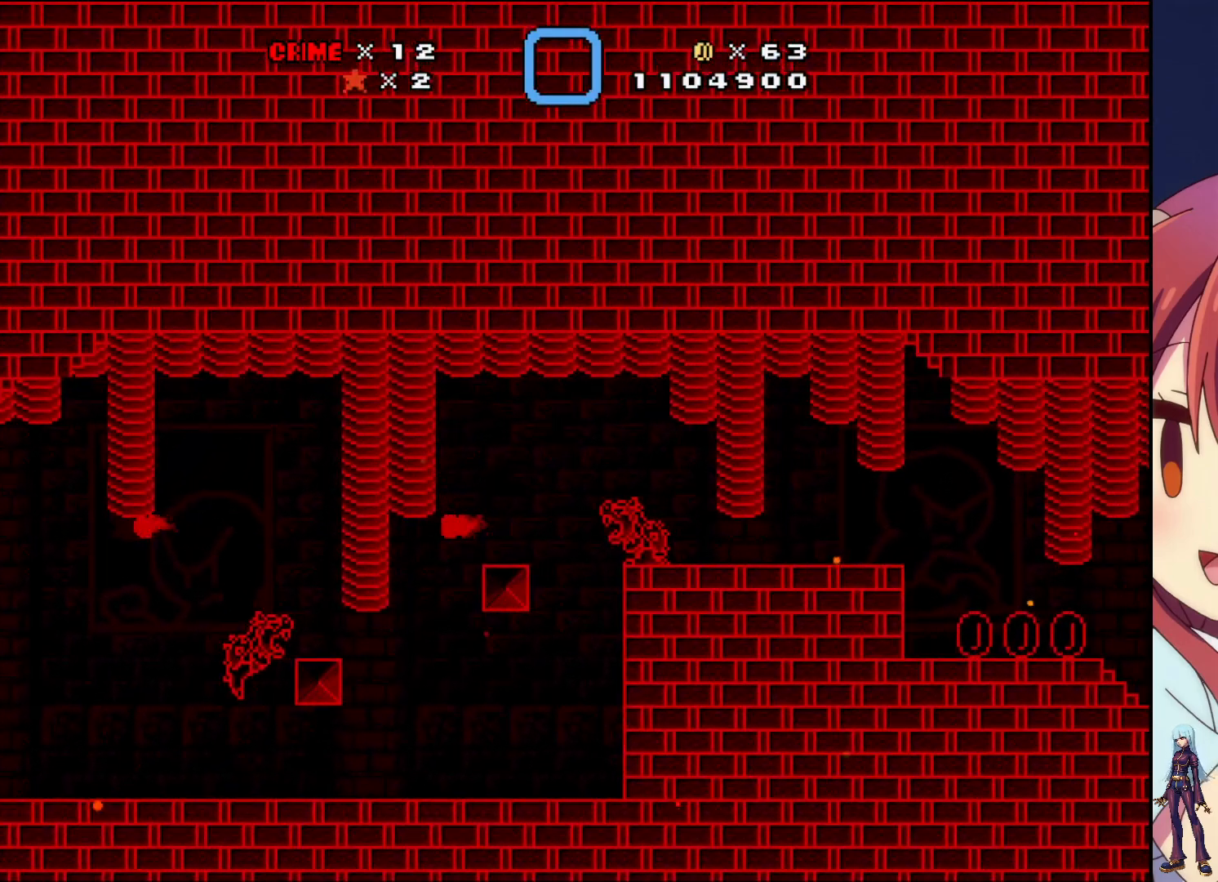
{"buttons": ["SQUARE", "DPAD_RIGHT"], "events": [[117, "SQUARE", "down"]]}
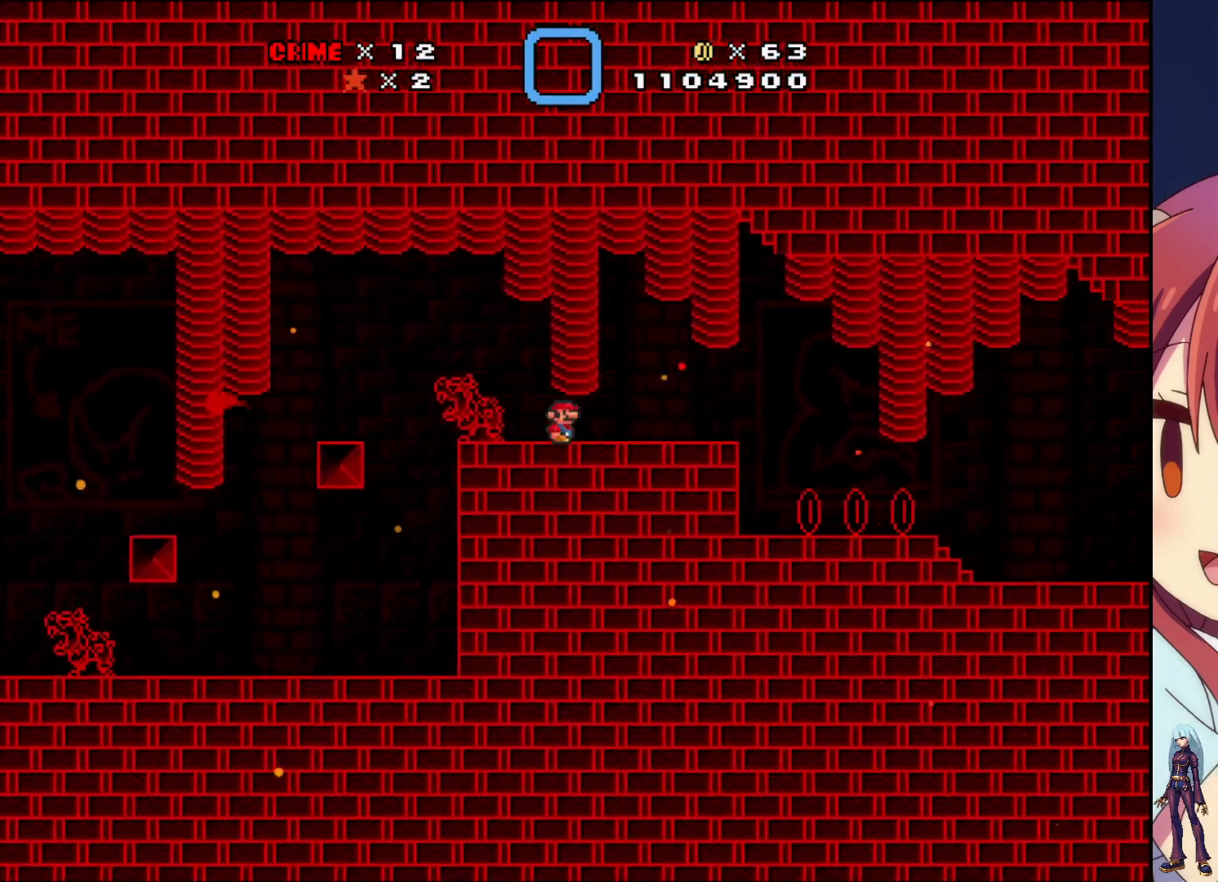
{"buttons": ["SQUARE", "DPAD_RIGHT"], "events": []}
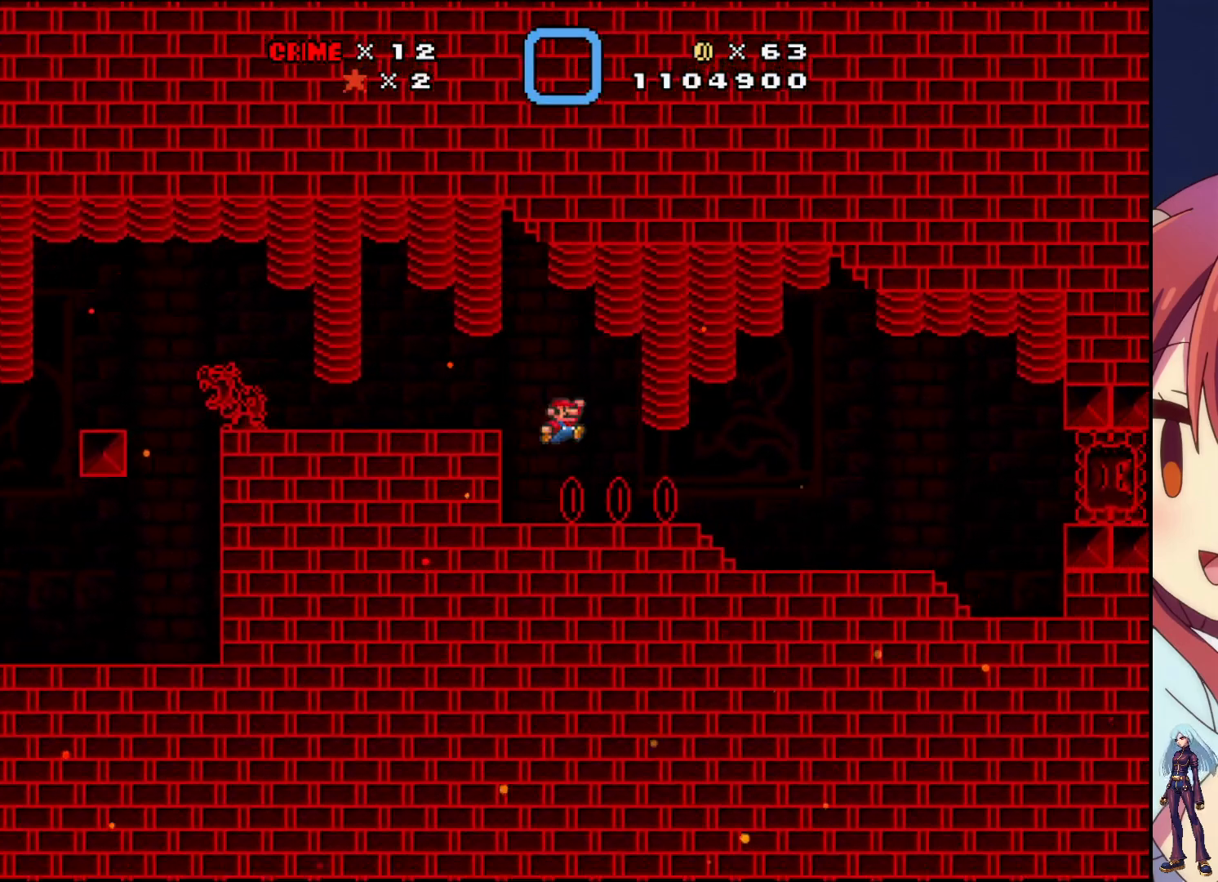
{"buttons": ["SQUARE"], "events": [[33, "DPAD_RIGHT", "up"]]}
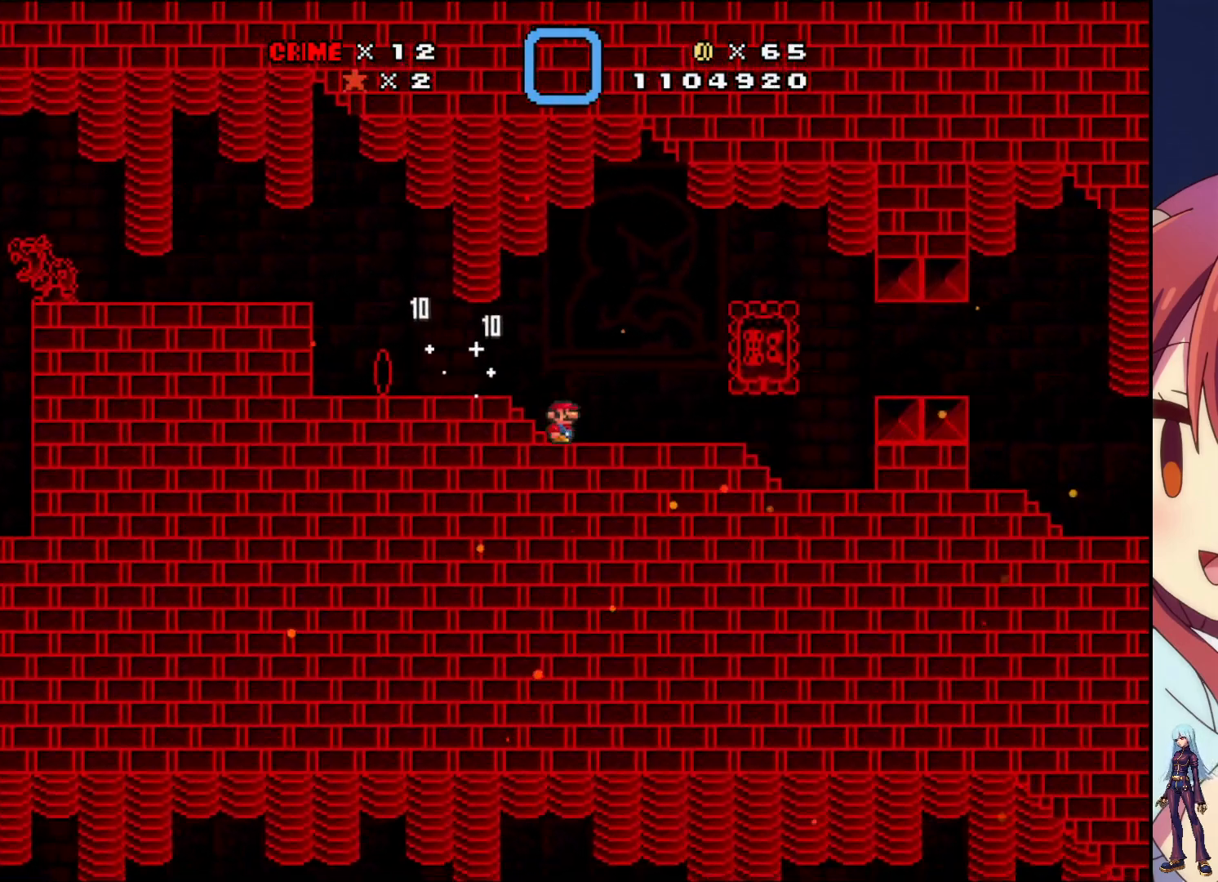
{"buttons": ["DPAD_DOWN"], "events": [[17, "SQUARE", "up"], [100, "DPAD_DOWN", "down"]]}
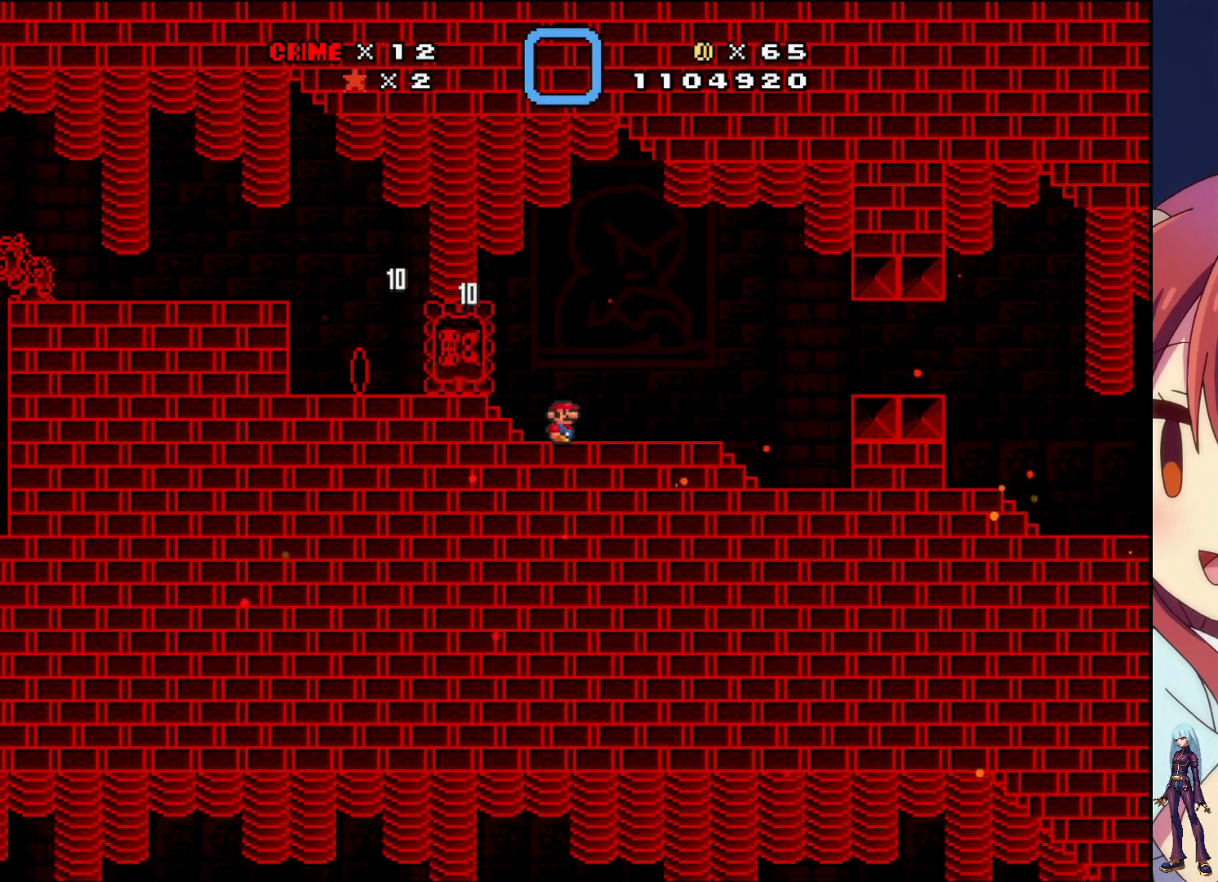
{"buttons": ["SQUARE", "DPAD_RIGHT"], "events": [[67, "DPAD_DOWN", "up"], [100, "DPAD_RIGHT", "down"], [150, "SQUARE", "down"]]}
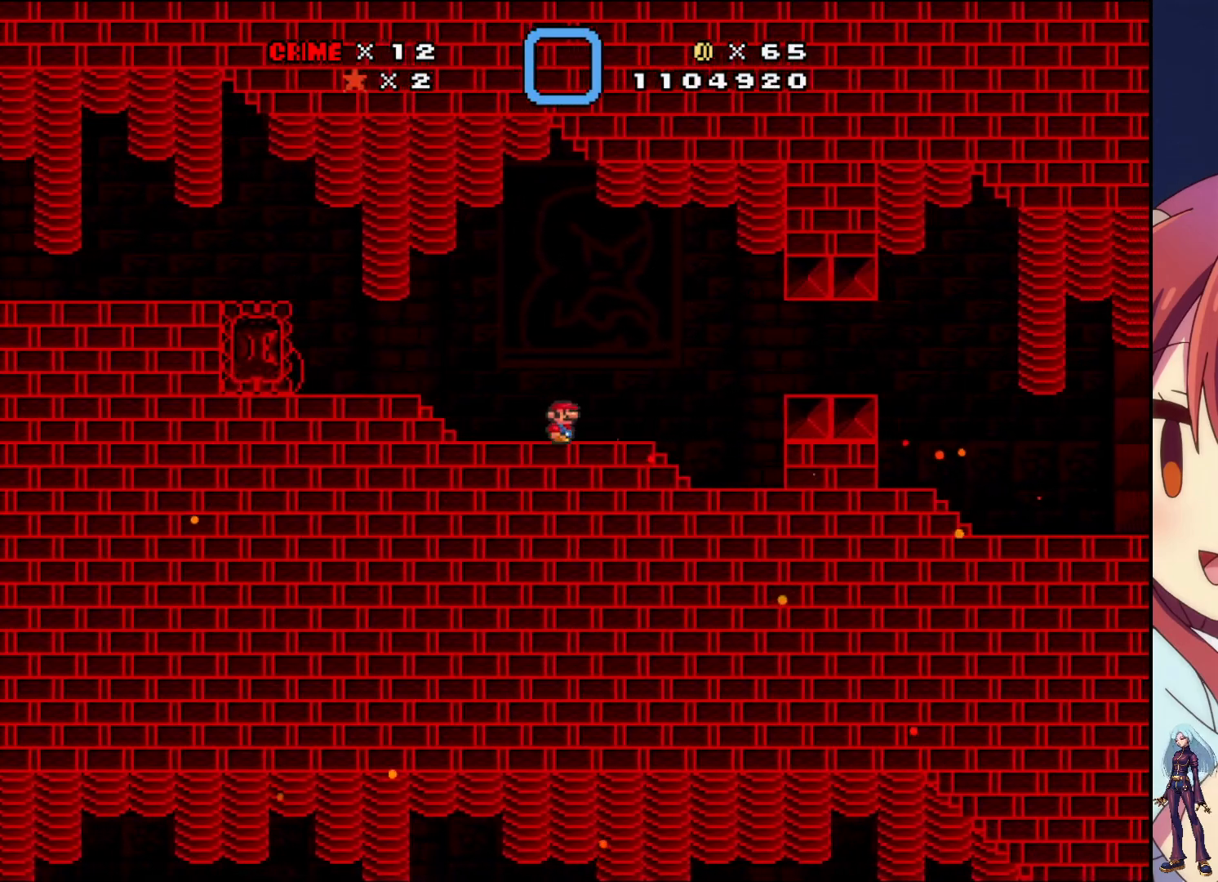
{"buttons": ["DPAD_RIGHT"], "events": [[300, "CROSS", "down"], [417, "CROSS", "up"], [483, "SQUARE", "up"]]}
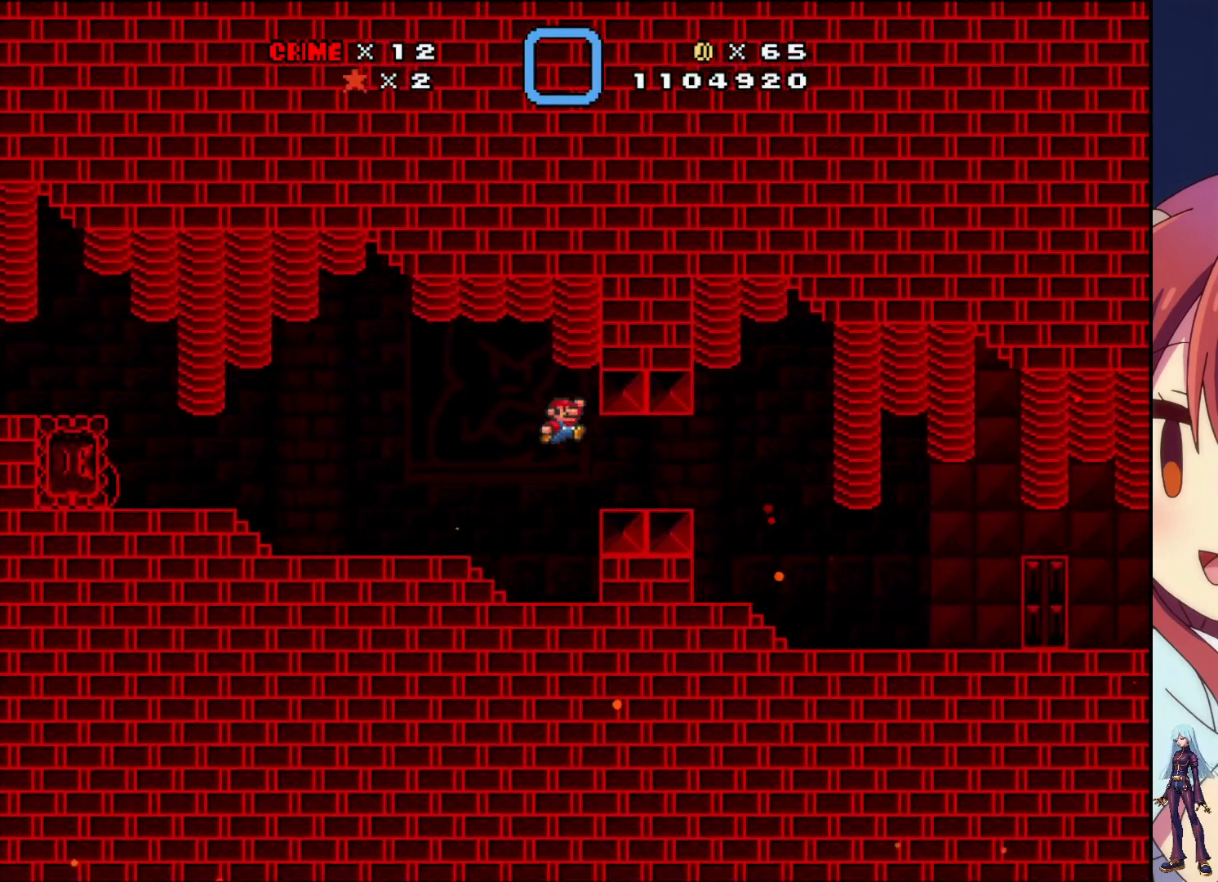
{"buttons": ["SQUARE", "DPAD_RIGHT"], "events": [[150, "SQUARE", "down"]]}
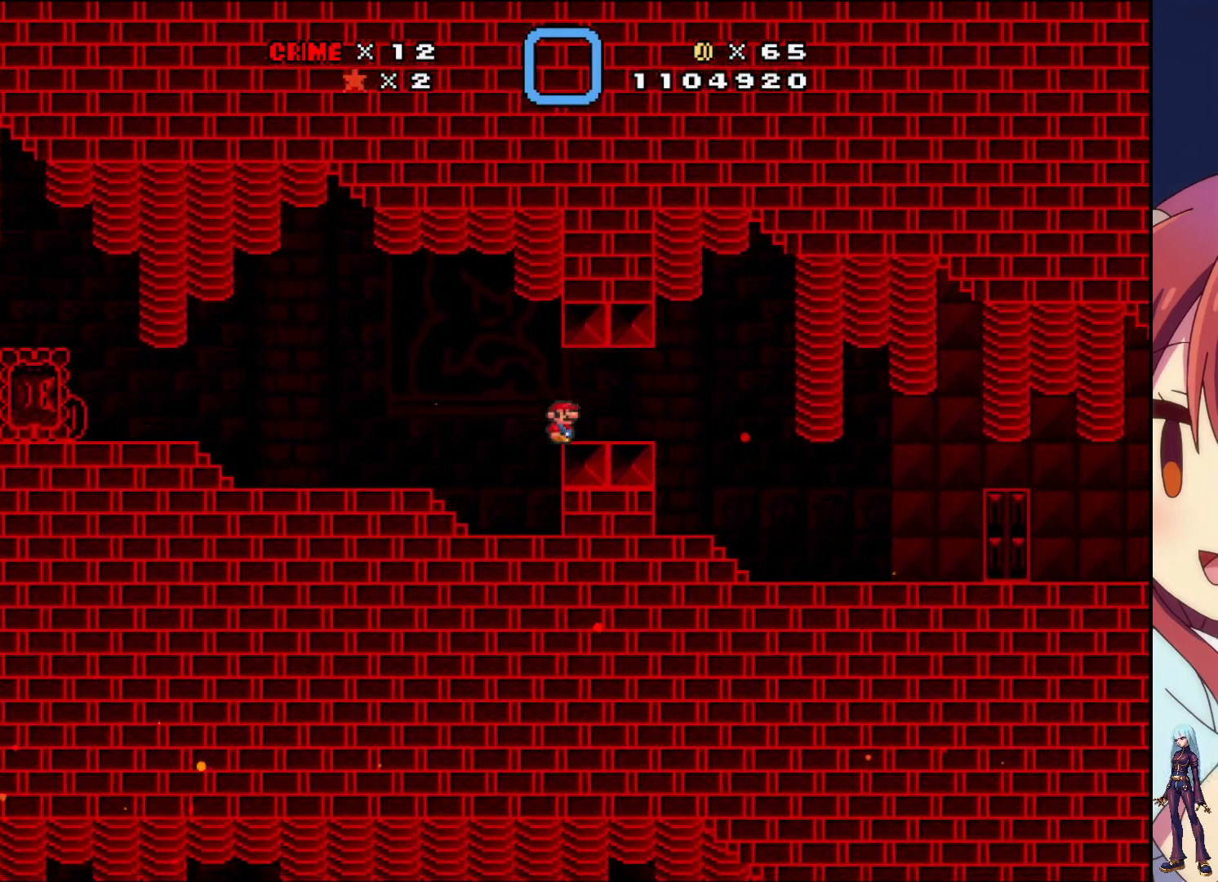
{"buttons": ["SQUARE", "DPAD_RIGHT"], "events": []}